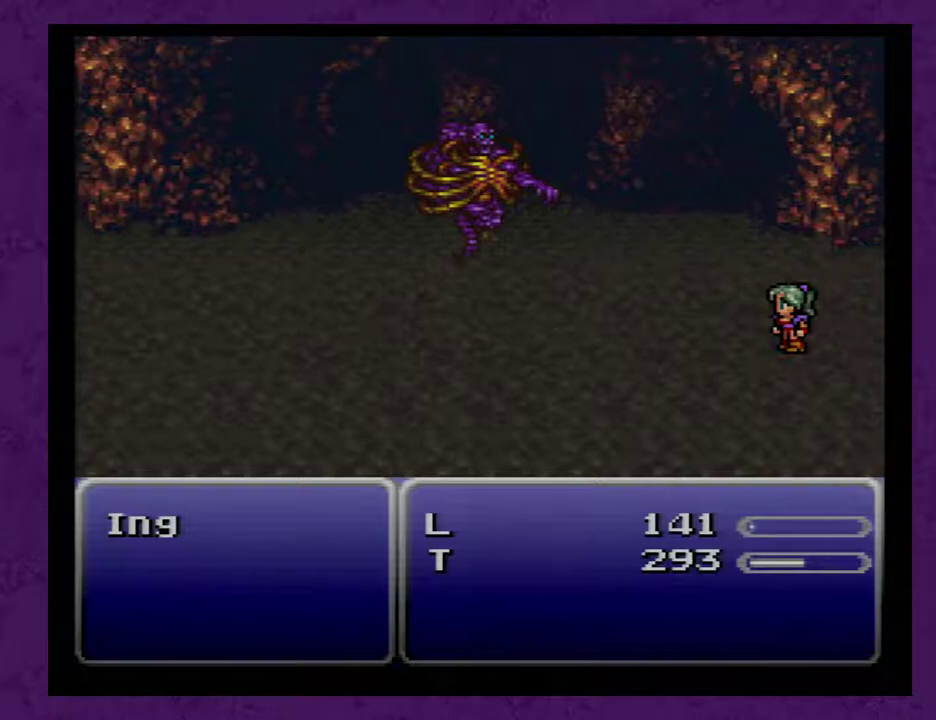
Gameplay with a controller (Nintendo layout); each line is a JSON object with the inputs held at the frame after it. "events" lists button and stick changes between this image and that frame as [ms after this image, input, new state], when the widget could be followed in between. Not read: L3 R3.
{"buttons": [], "events": []}
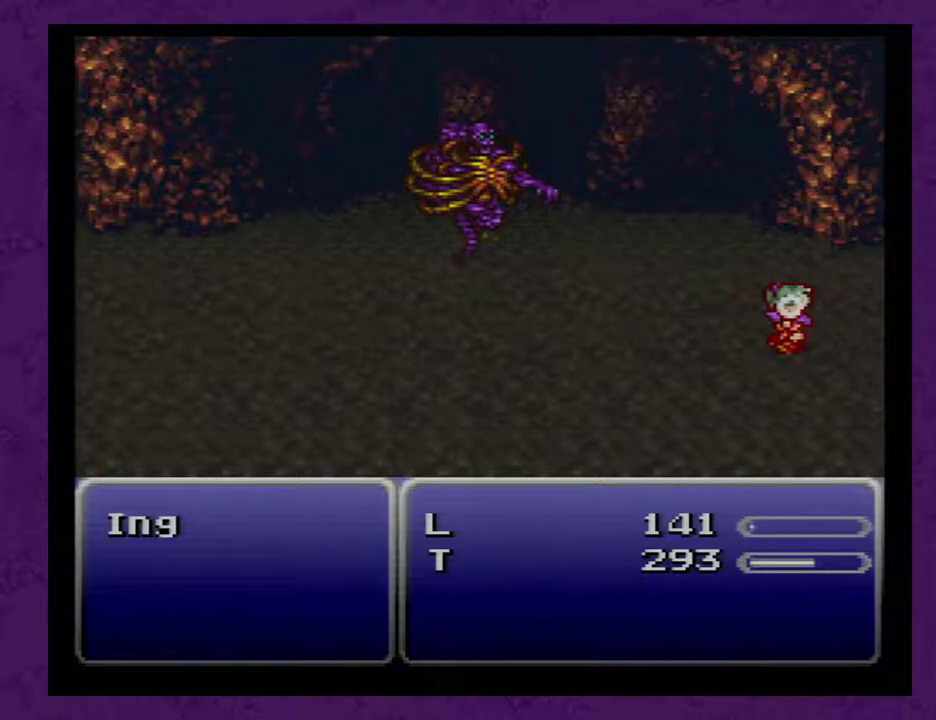
{"buttons": [], "events": []}
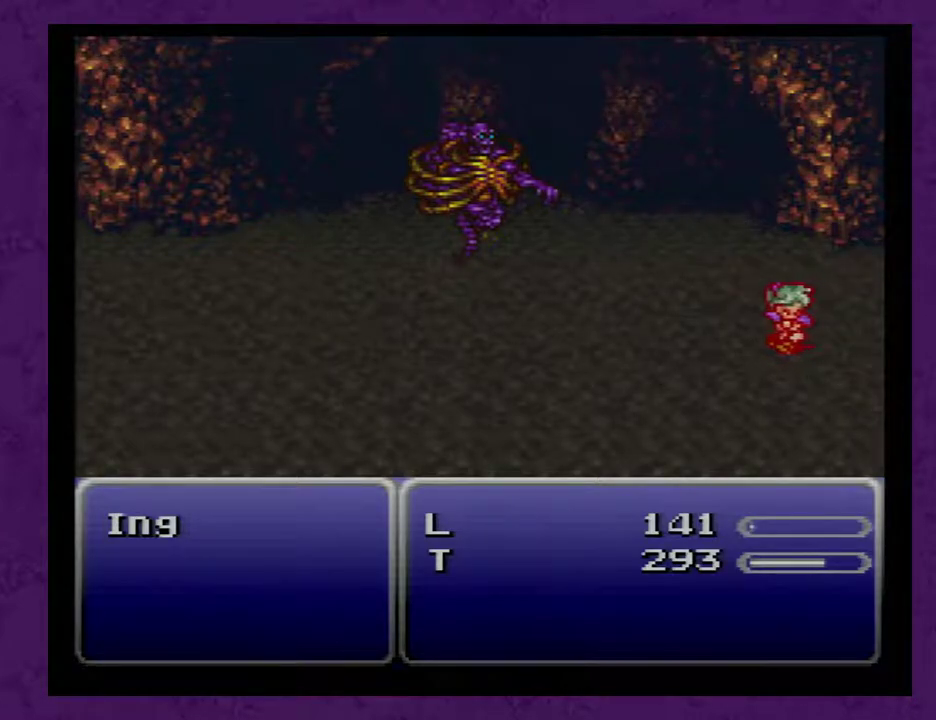
{"buttons": [], "events": []}
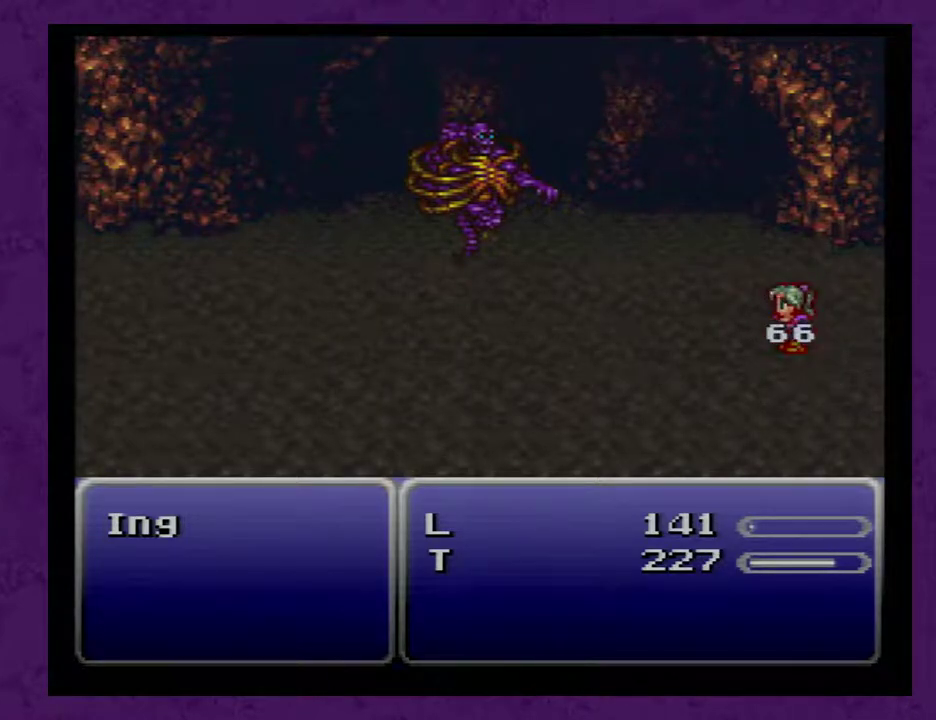
{"buttons": [], "events": []}
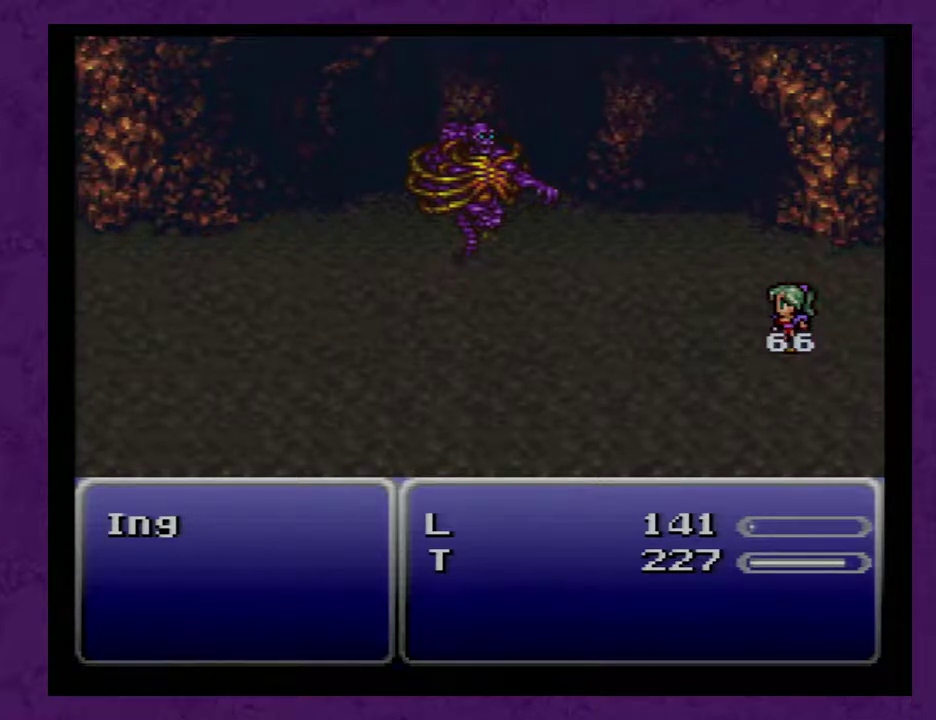
{"buttons": [], "events": []}
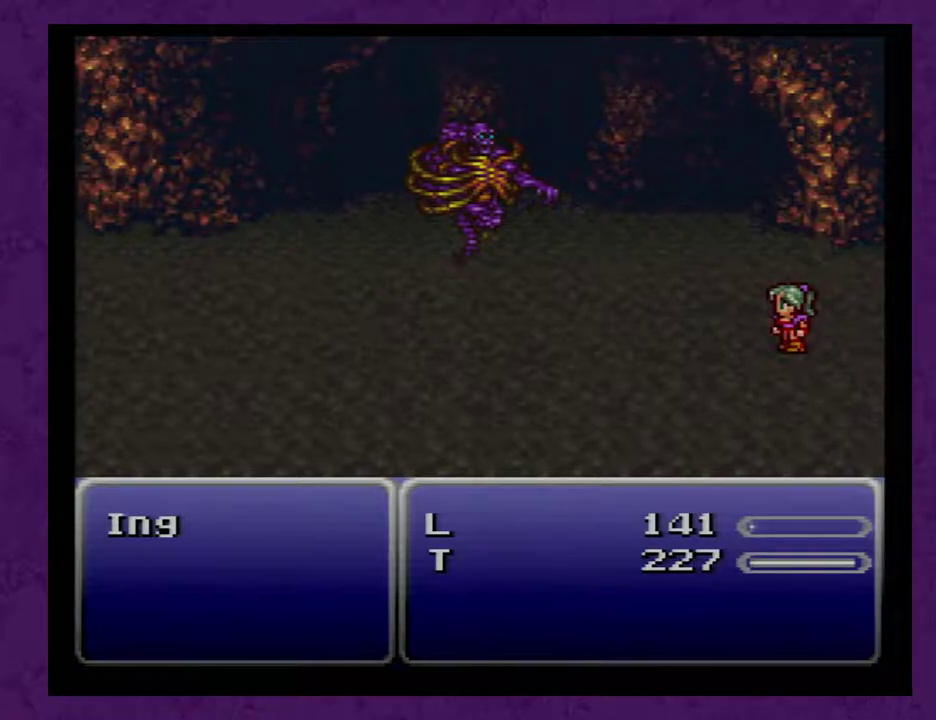
{"buttons": [], "events": []}
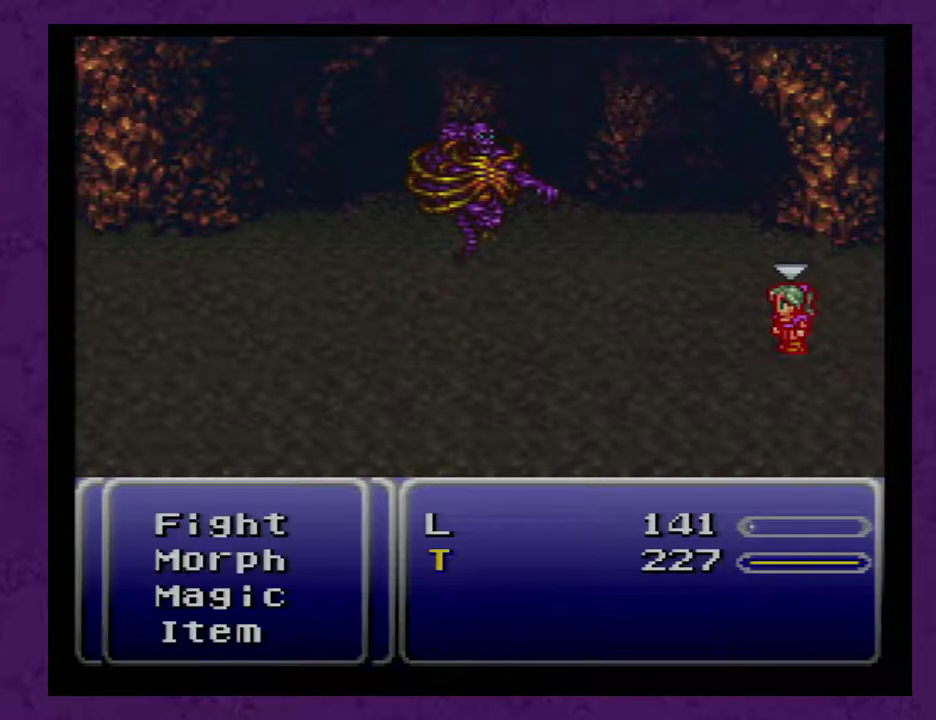
{"buttons": [], "events": [[200, "A", "down"], [300, "A", "up"]]}
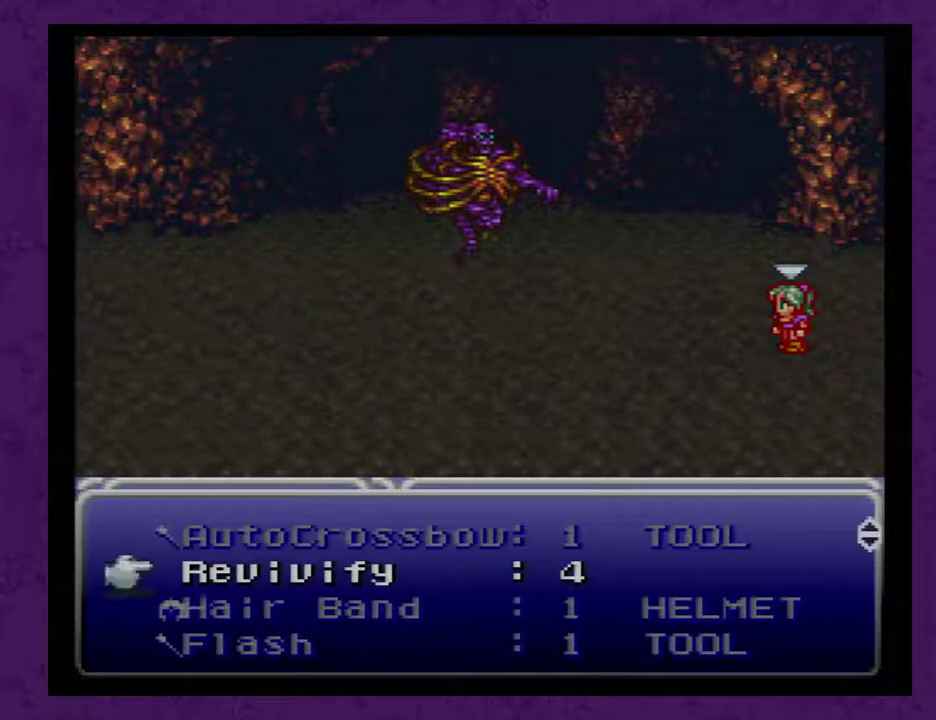
{"buttons": [], "events": [[100, "A", "down"], [167, "A", "up"], [233, "A", "down"], [300, "A", "up"]]}
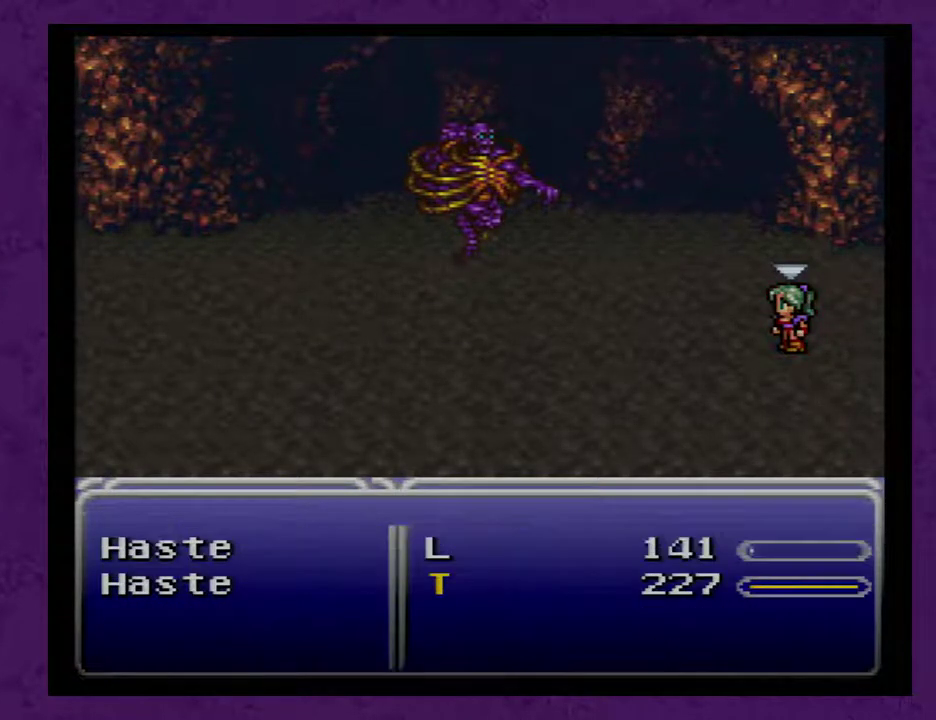
{"buttons": ["A"], "events": [[233, "DPAD_LEFT", "down"], [350, "DPAD_LEFT", "up"], [450, "A", "down"]]}
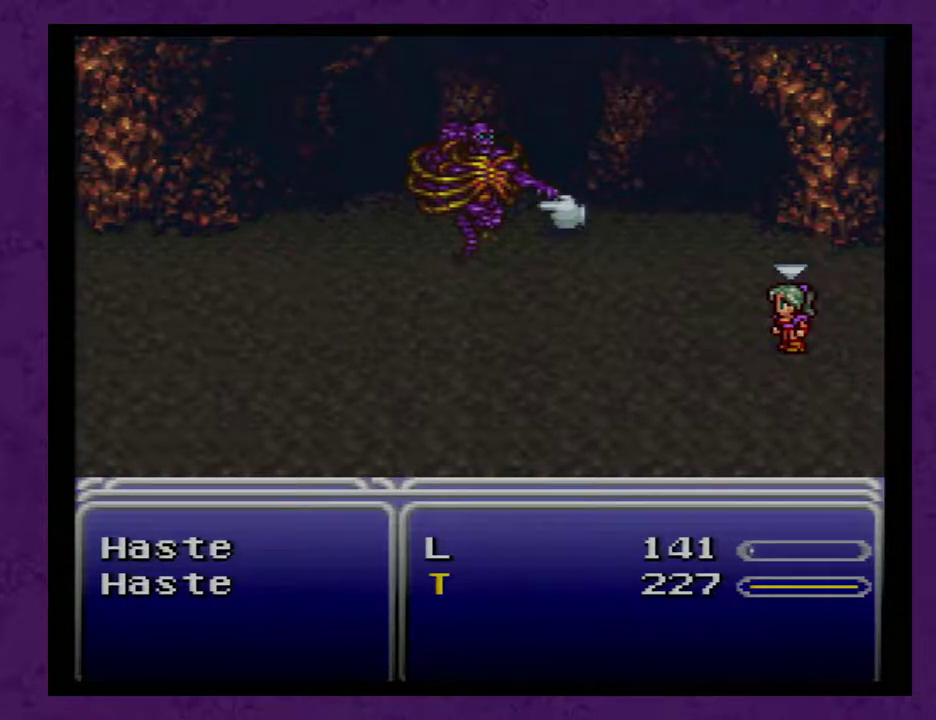
{"buttons": [], "events": [[17, "A", "up"]]}